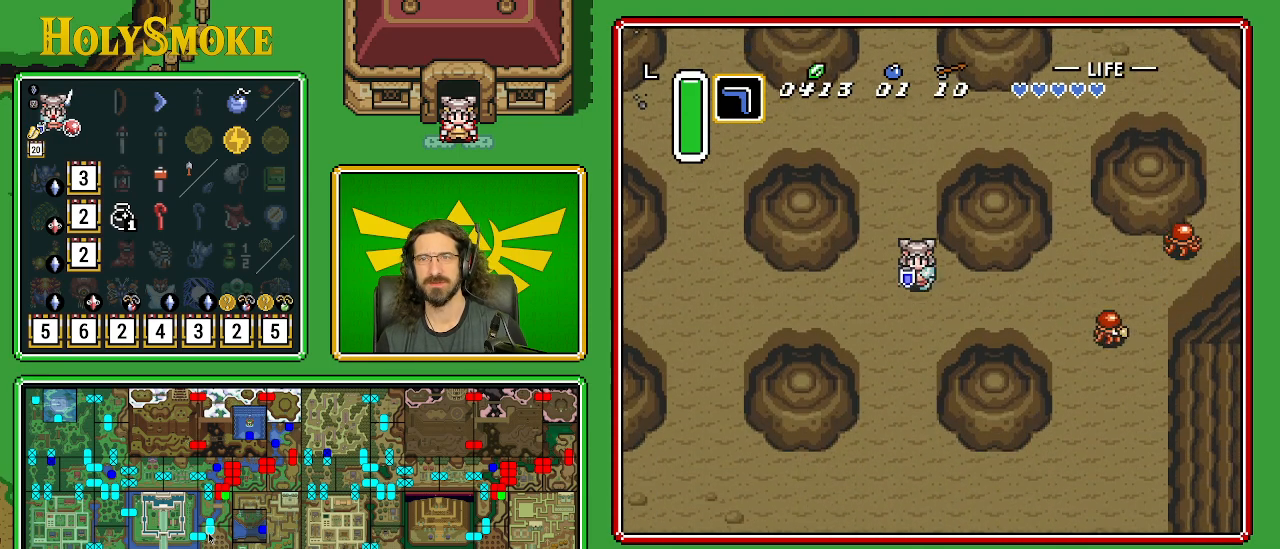
Gameplay with a controller (Nintendo layout); each line is a JSON object with the inputs held at the frame after it. "events" lists button and stick changes between this image and that frame as [ms after this image, input, new state], when the widget could be followed in between. Not read: L1 L3 R1 R3.
{"buttons": ["DPAD_DOWN"], "events": []}
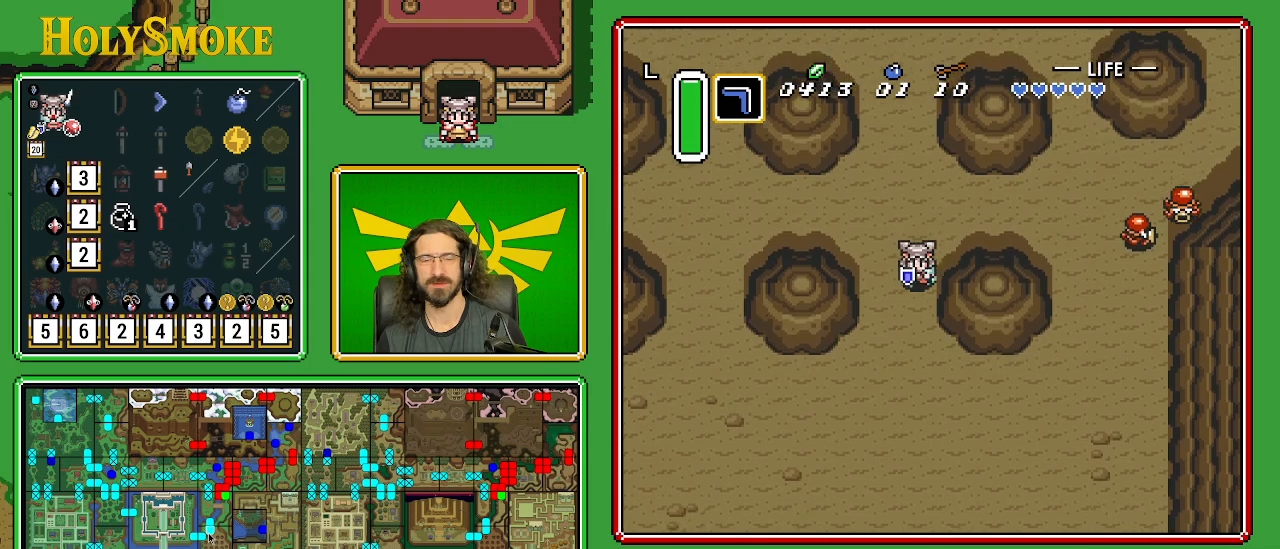
{"buttons": ["DPAD_DOWN"], "events": []}
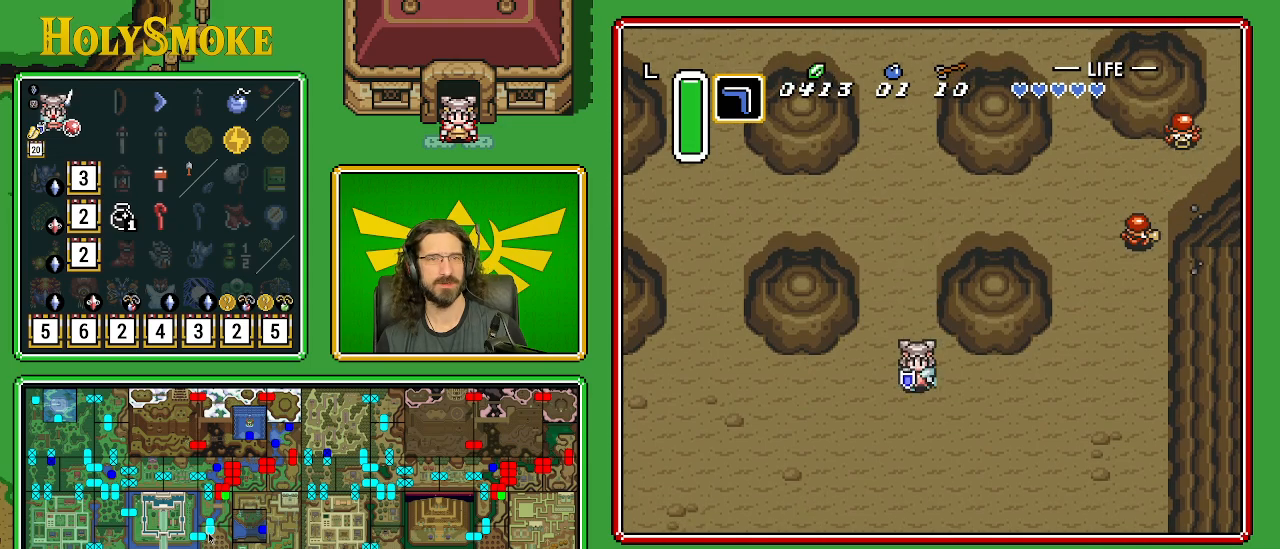
{"buttons": ["DPAD_DOWN", "DPAD_RIGHT"], "events": [[100, "DPAD_RIGHT", "down"]]}
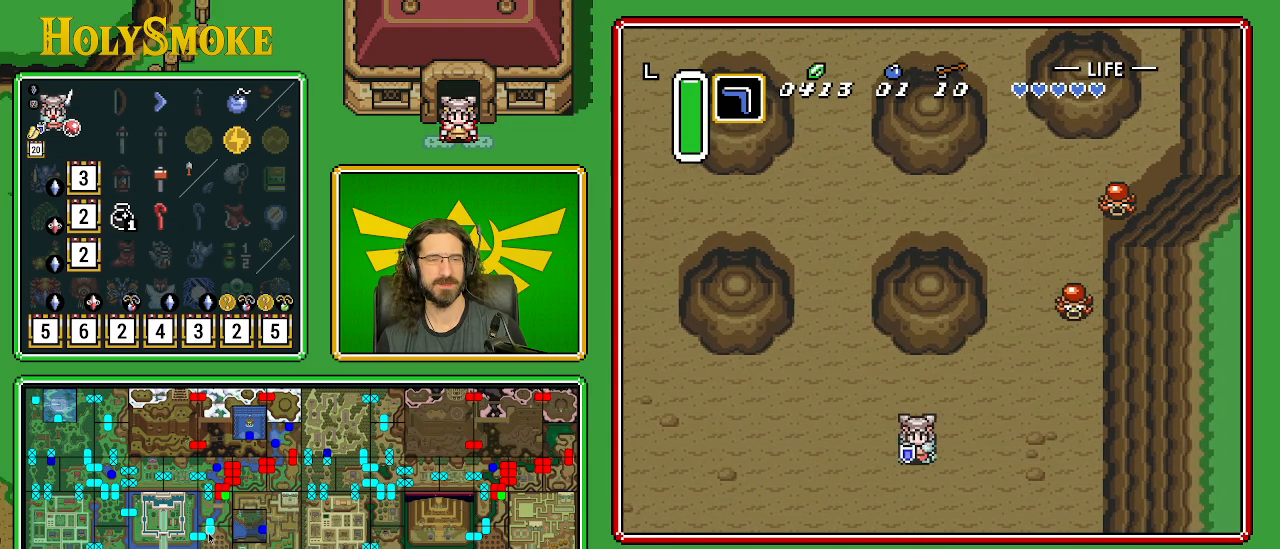
{"buttons": ["DPAD_DOWN", "DPAD_RIGHT"], "events": []}
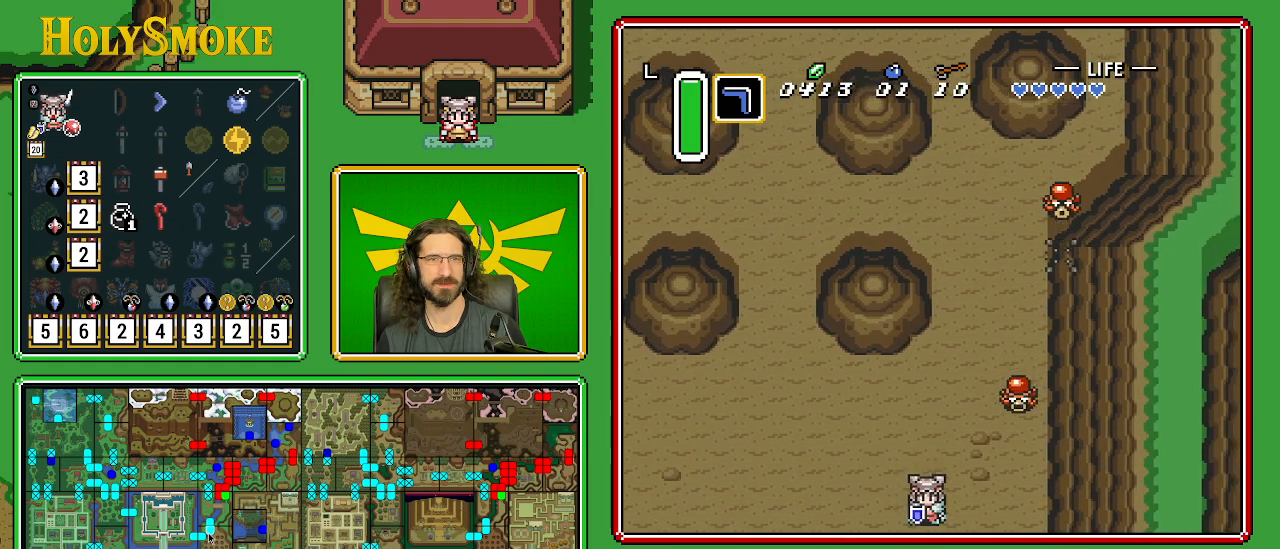
{"buttons": [], "events": [[200, "DPAD_RIGHT", "up"], [317, "DPAD_DOWN", "up"]]}
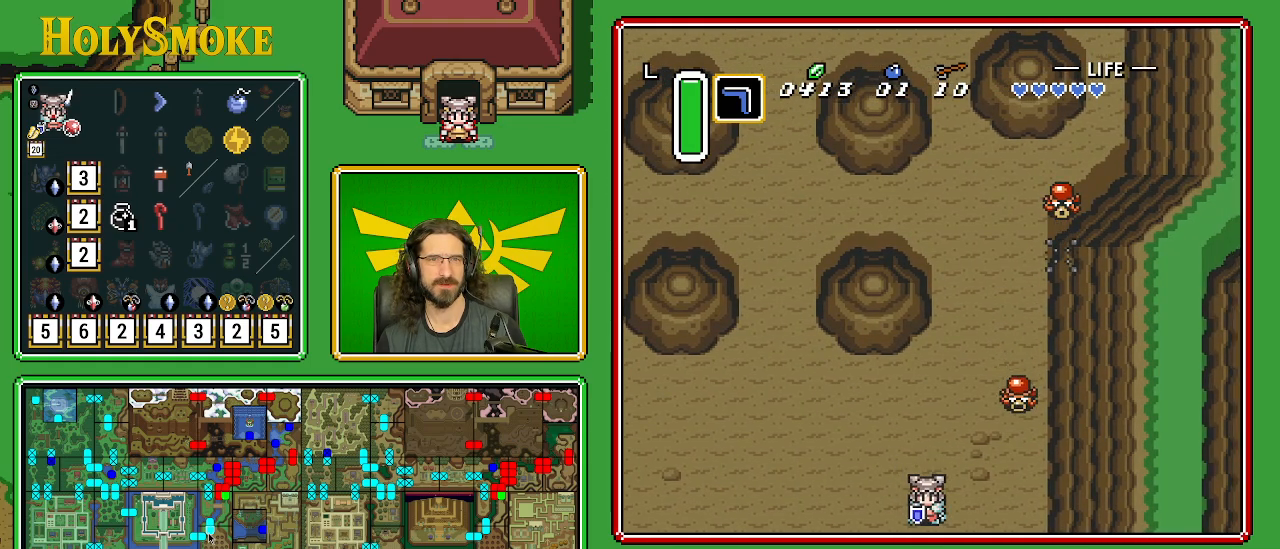
{"buttons": [], "events": []}
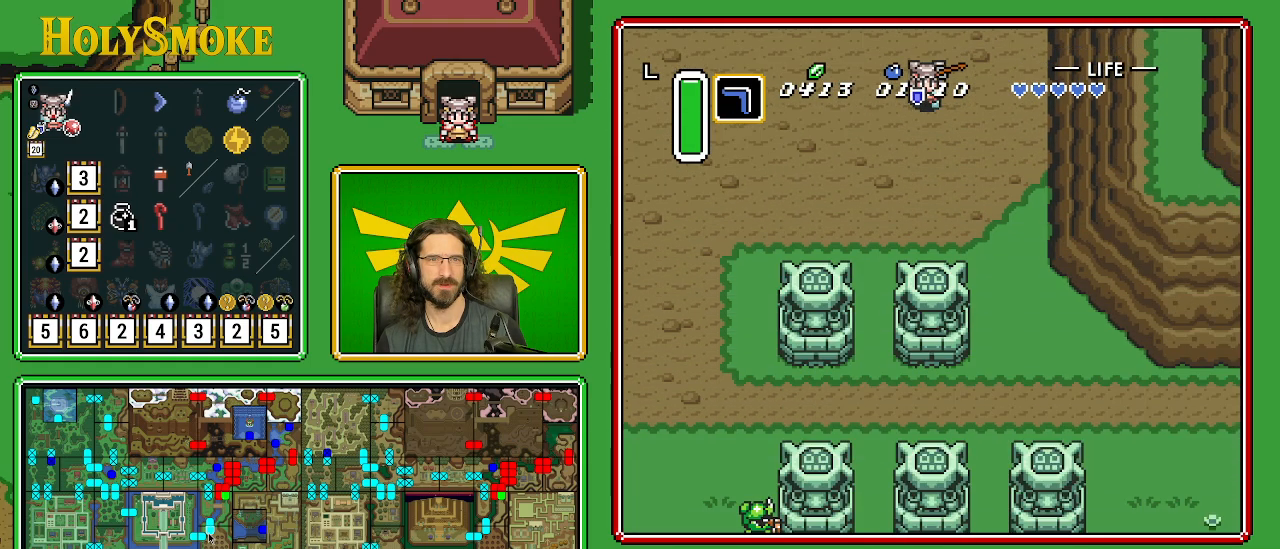
{"buttons": ["DPAD_DOWN"], "events": [[183, "DPAD_DOWN", "down"]]}
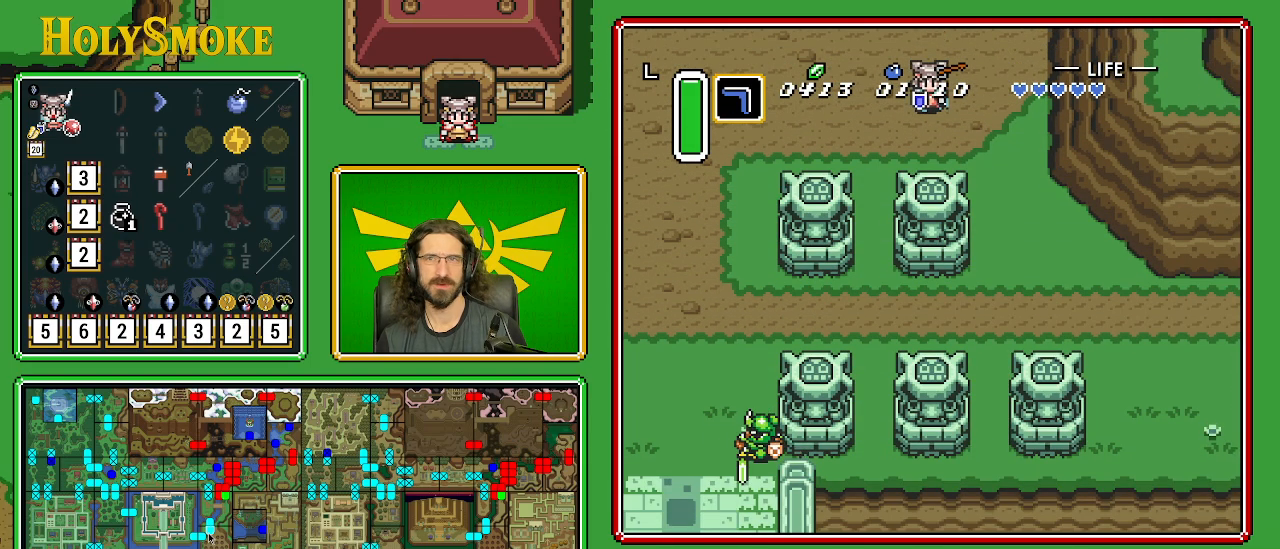
{"buttons": ["DPAD_DOWN", "DPAD_RIGHT"], "events": [[33, "DPAD_RIGHT", "down"]]}
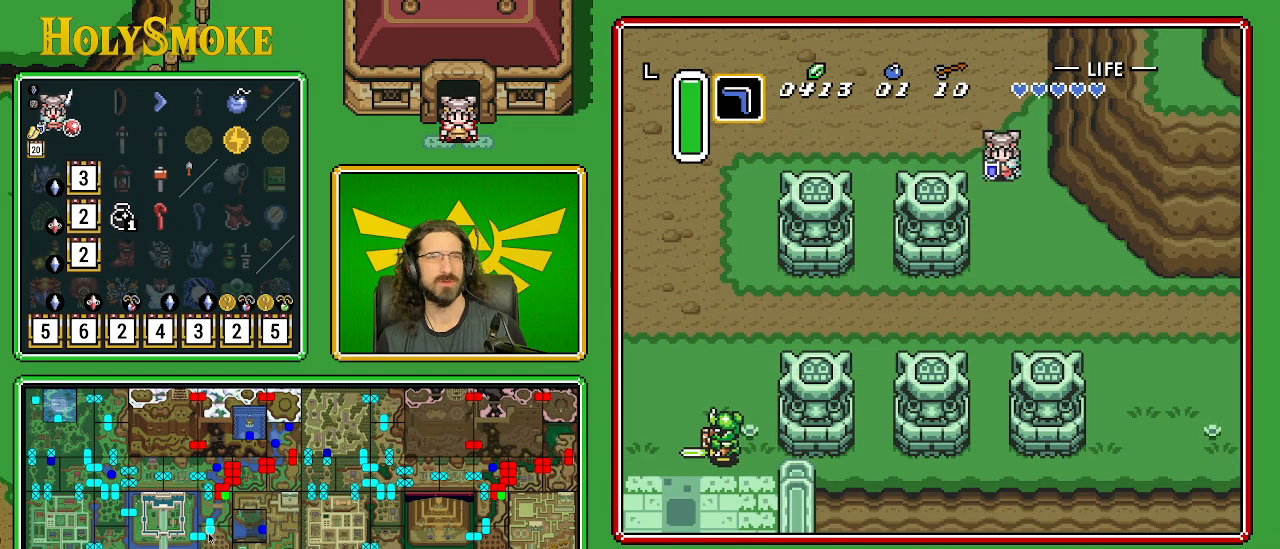
{"buttons": ["DPAD_DOWN", "DPAD_RIGHT"], "events": []}
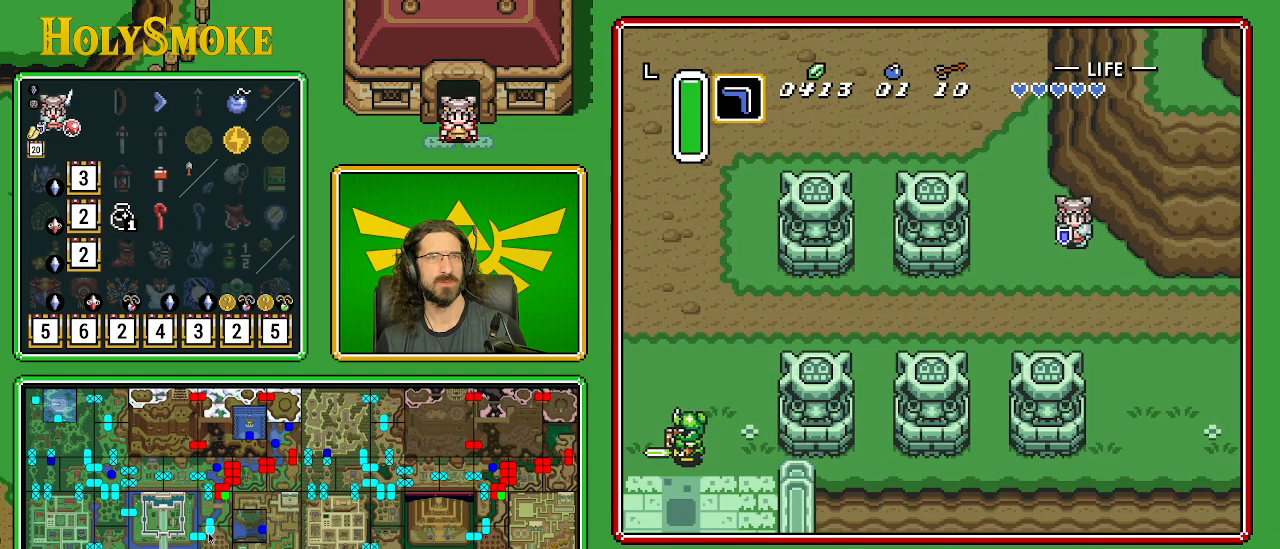
{"buttons": ["DPAD_RIGHT"], "events": [[483, "DPAD_DOWN", "up"]]}
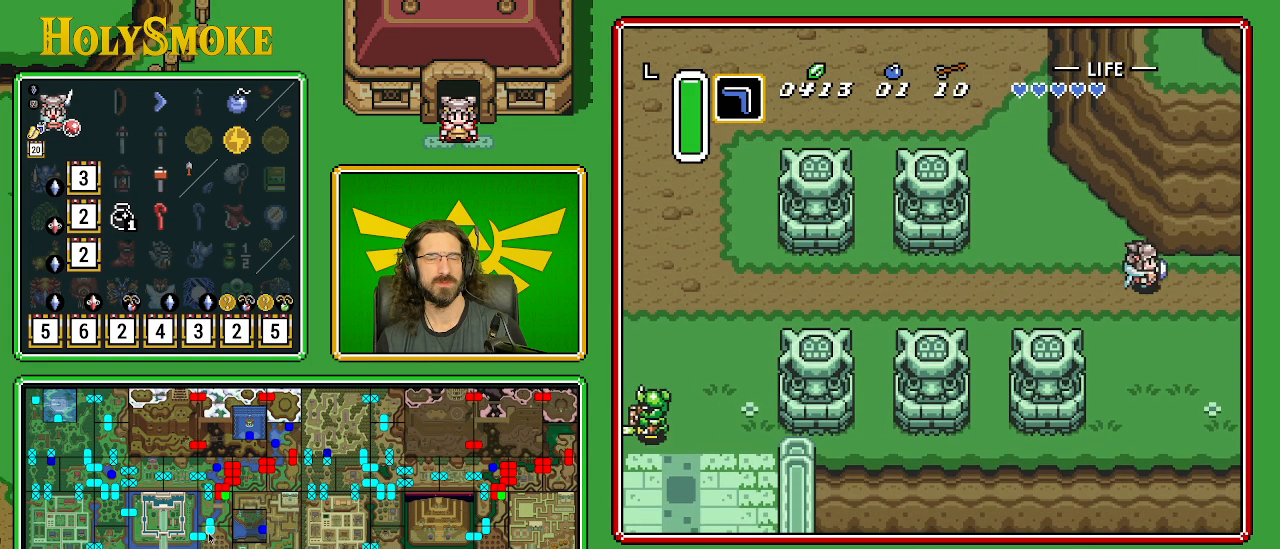
{"buttons": ["DPAD_RIGHT"], "events": []}
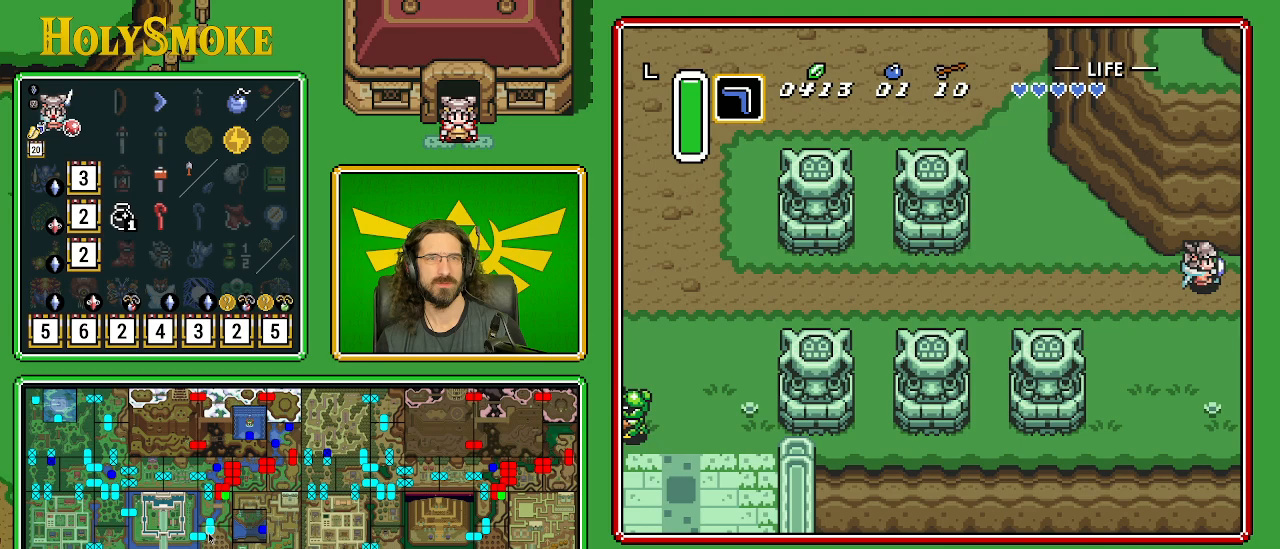
{"buttons": [], "events": [[200, "DPAD_RIGHT", "up"]]}
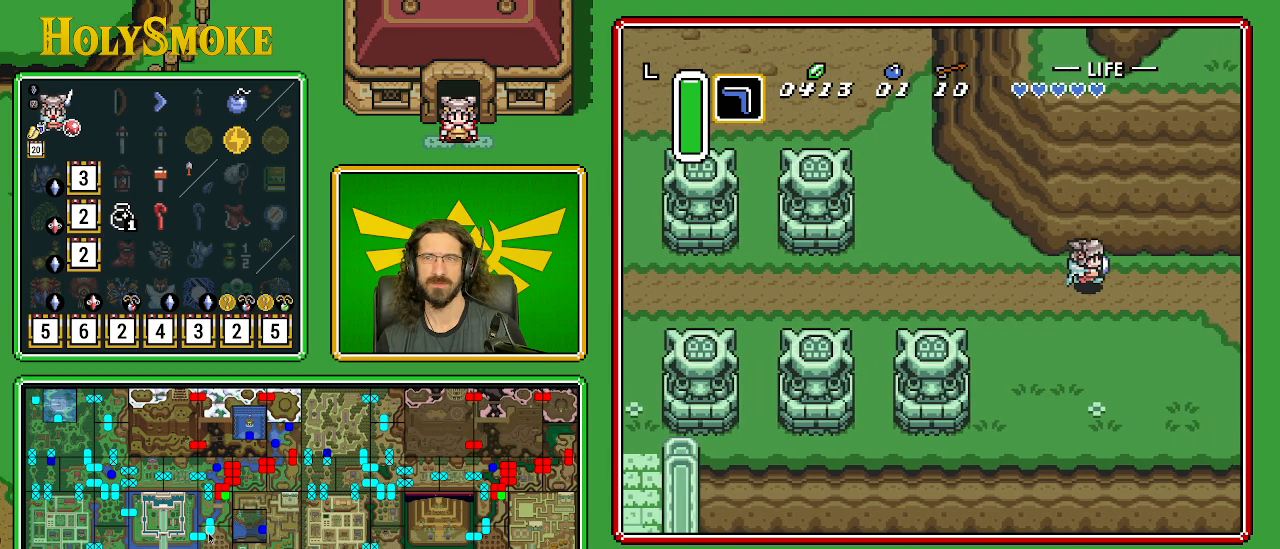
{"buttons": ["DPAD_RIGHT"], "events": [[50, "DPAD_RIGHT", "down"]]}
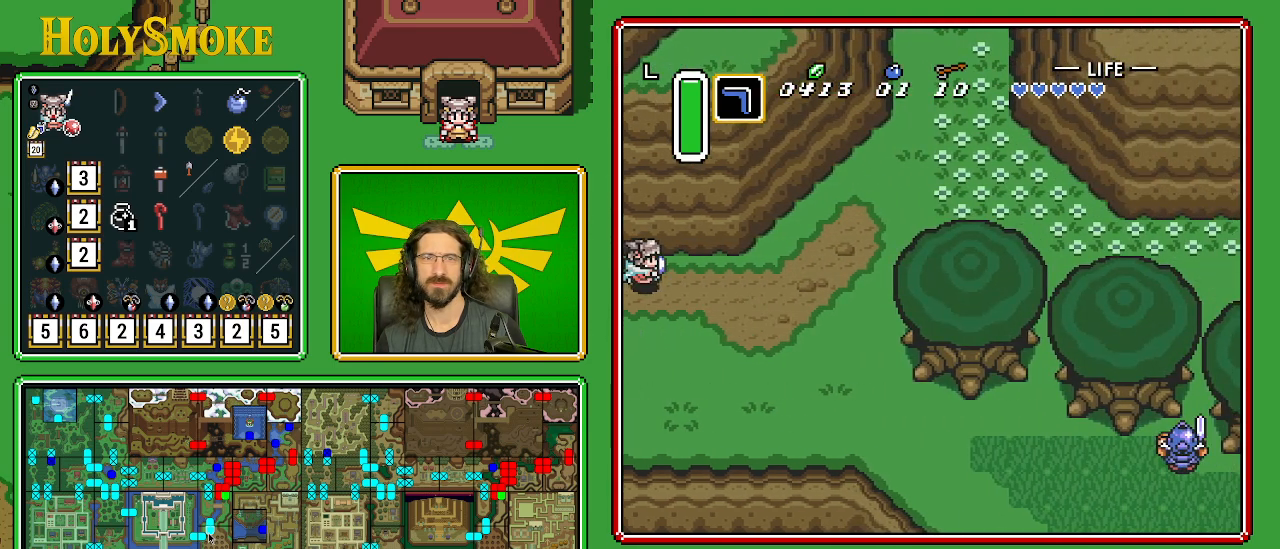
{"buttons": ["DPAD_RIGHT"], "events": []}
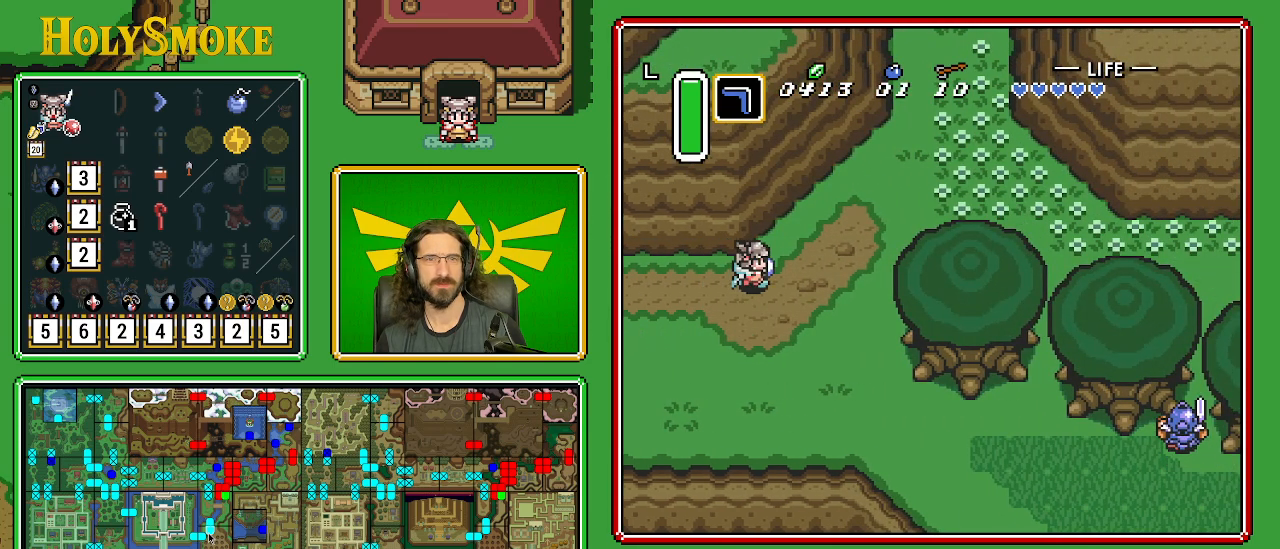
{"buttons": ["DPAD_UP", "DPAD_RIGHT"], "events": [[133, "DPAD_UP", "down"]]}
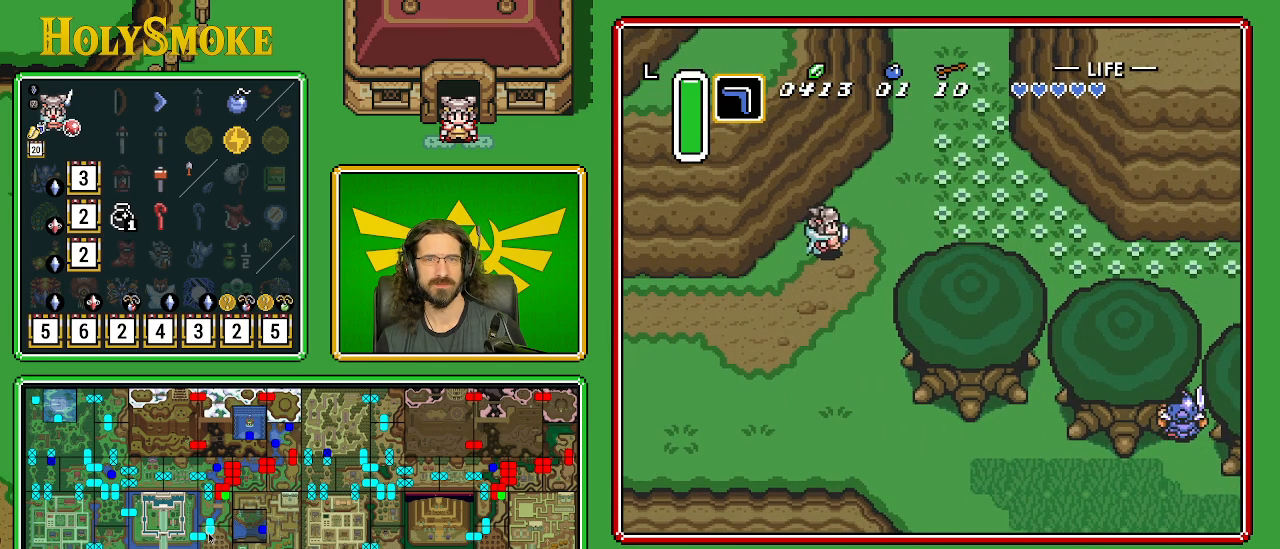
{"buttons": ["DPAD_UP", "DPAD_RIGHT"], "events": []}
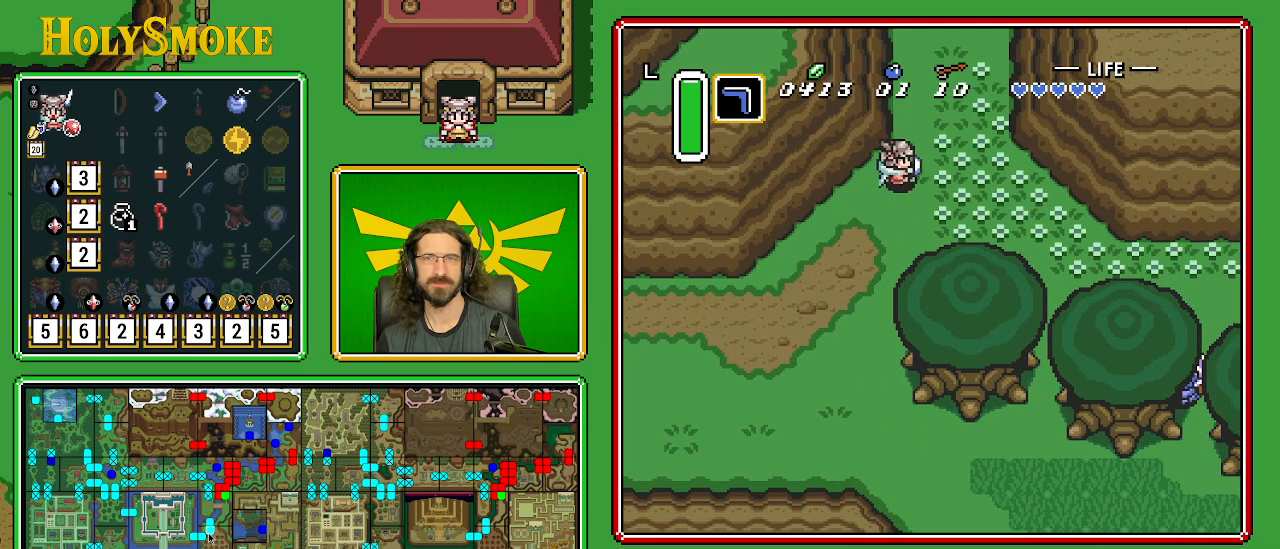
{"buttons": ["DPAD_UP", "DPAD_RIGHT"], "events": []}
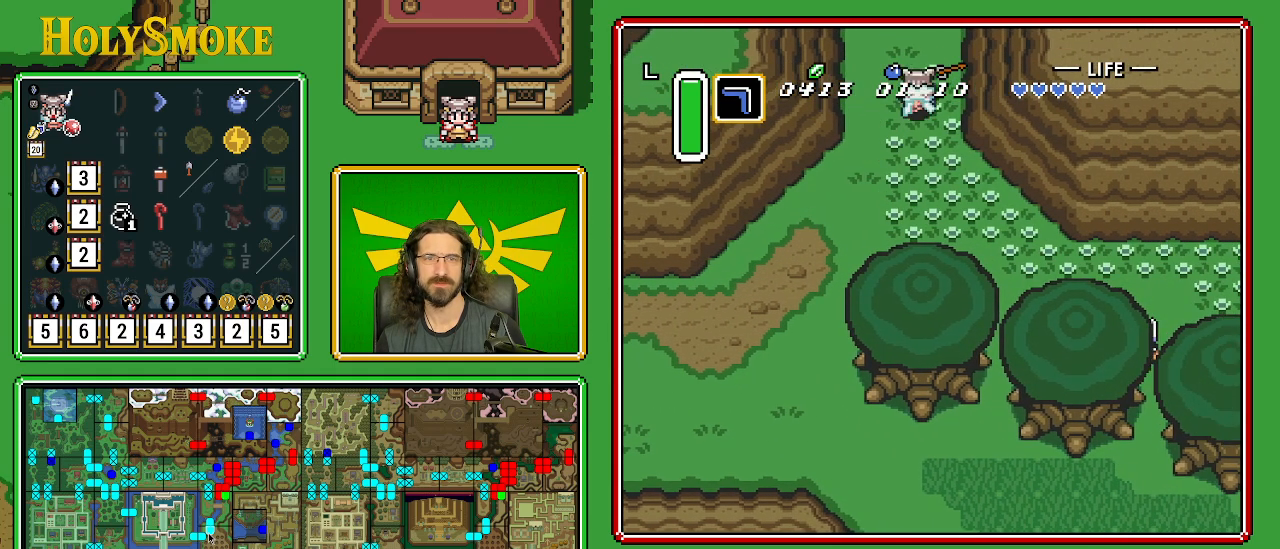
{"buttons": ["DPAD_UP"], "events": [[17, "DPAD_RIGHT", "up"]]}
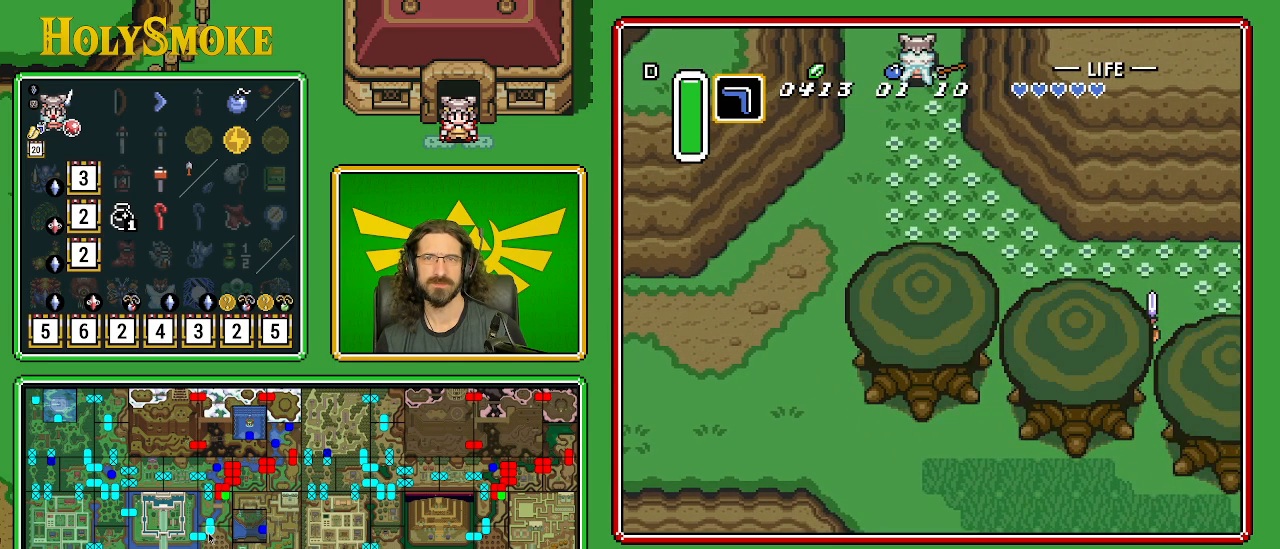
{"buttons": [], "events": [[100, "DPAD_UP", "up"]]}
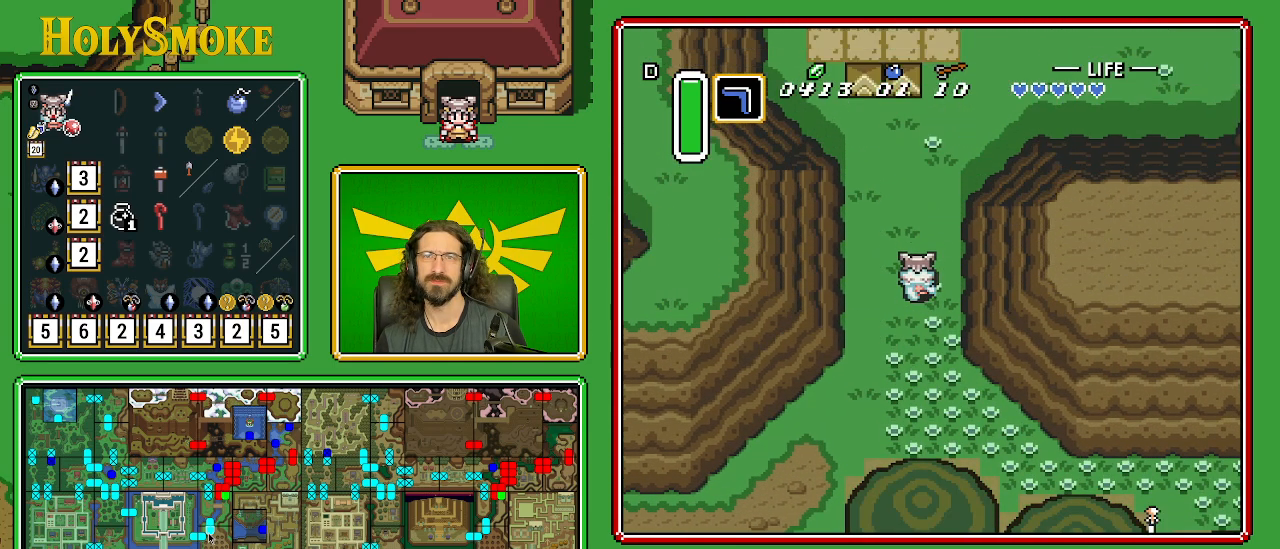
{"buttons": ["DPAD_UP"], "events": [[400, "DPAD_UP", "down"]]}
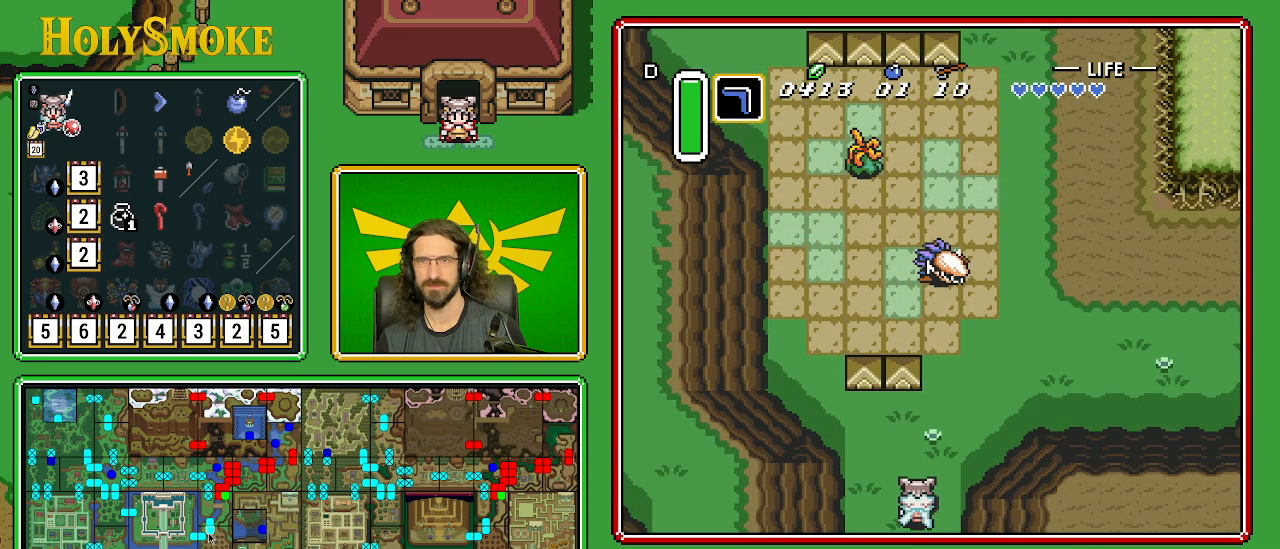
{"buttons": ["DPAD_UP", "DPAD_RIGHT"], "events": [[350, "DPAD_RIGHT", "down"]]}
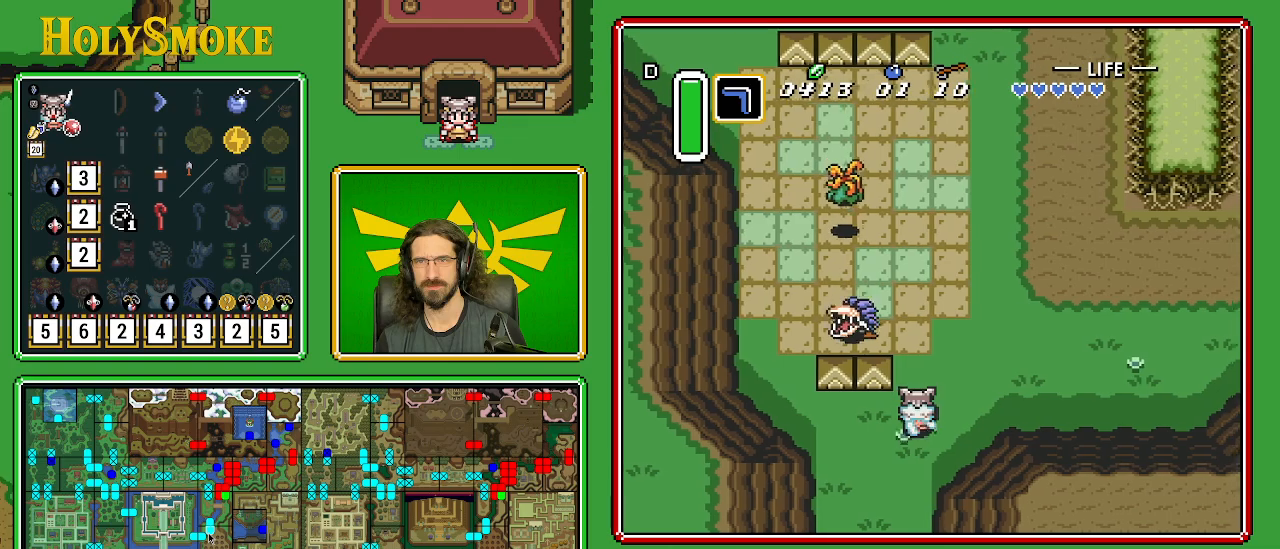
{"buttons": ["DPAD_RIGHT"], "events": [[250, "DPAD_UP", "up"]]}
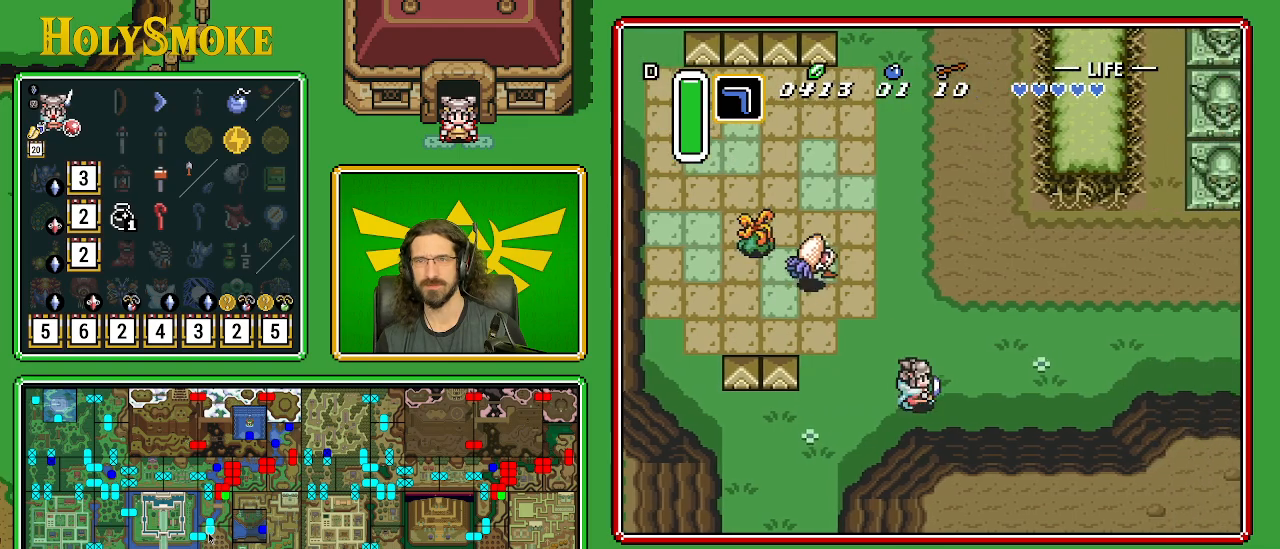
{"buttons": ["DPAD_RIGHT"], "events": []}
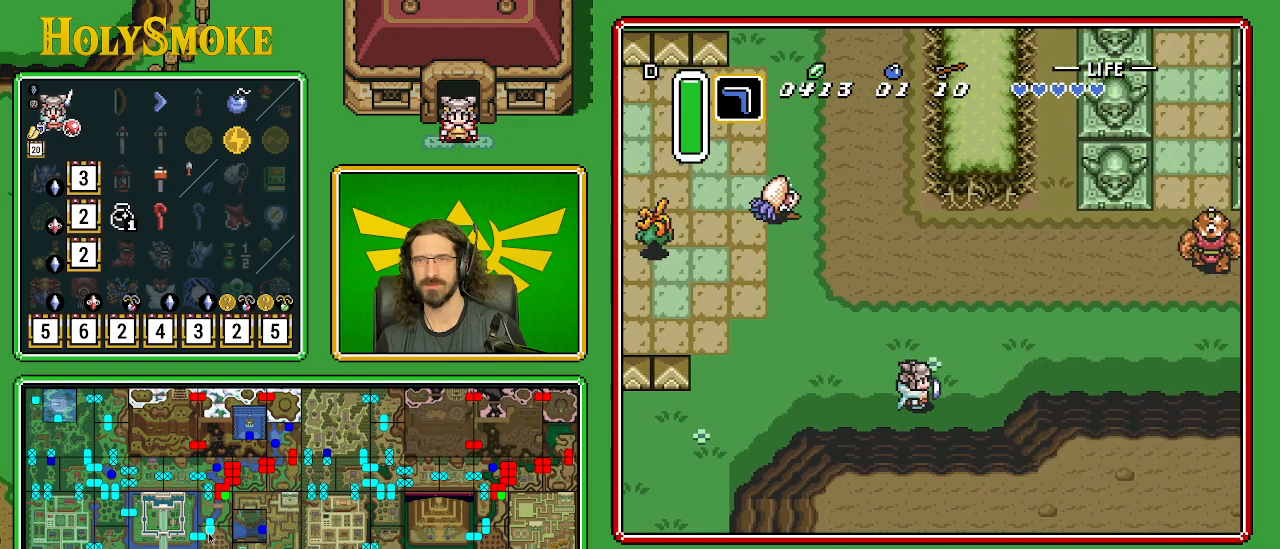
{"buttons": ["DPAD_RIGHT"], "events": []}
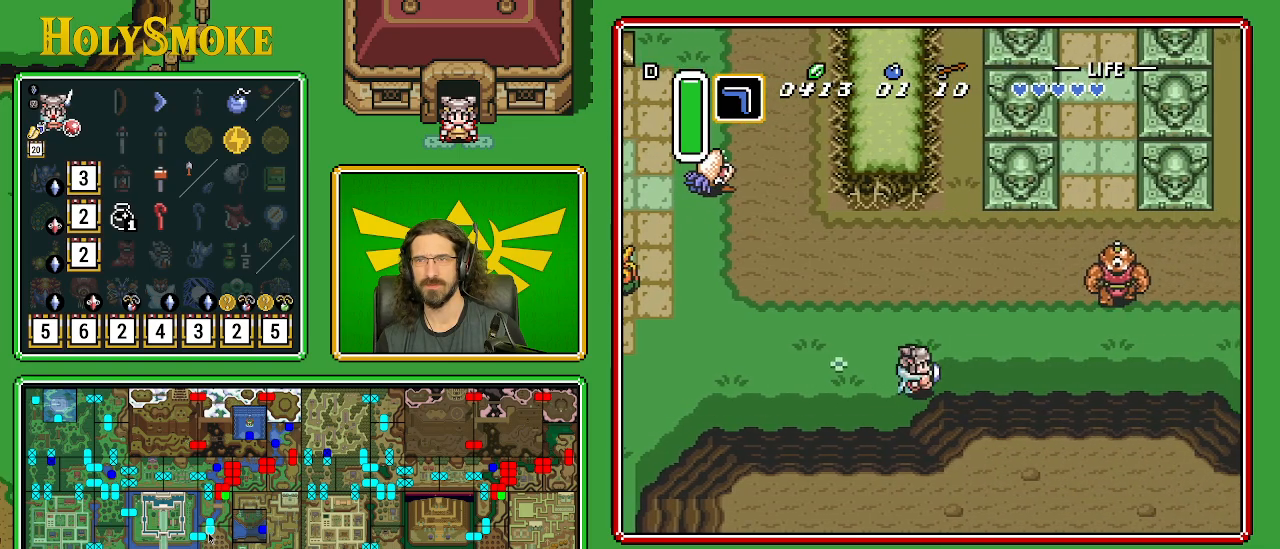
{"buttons": ["DPAD_UP", "DPAD_RIGHT"], "events": [[150, "DPAD_UP", "down"]]}
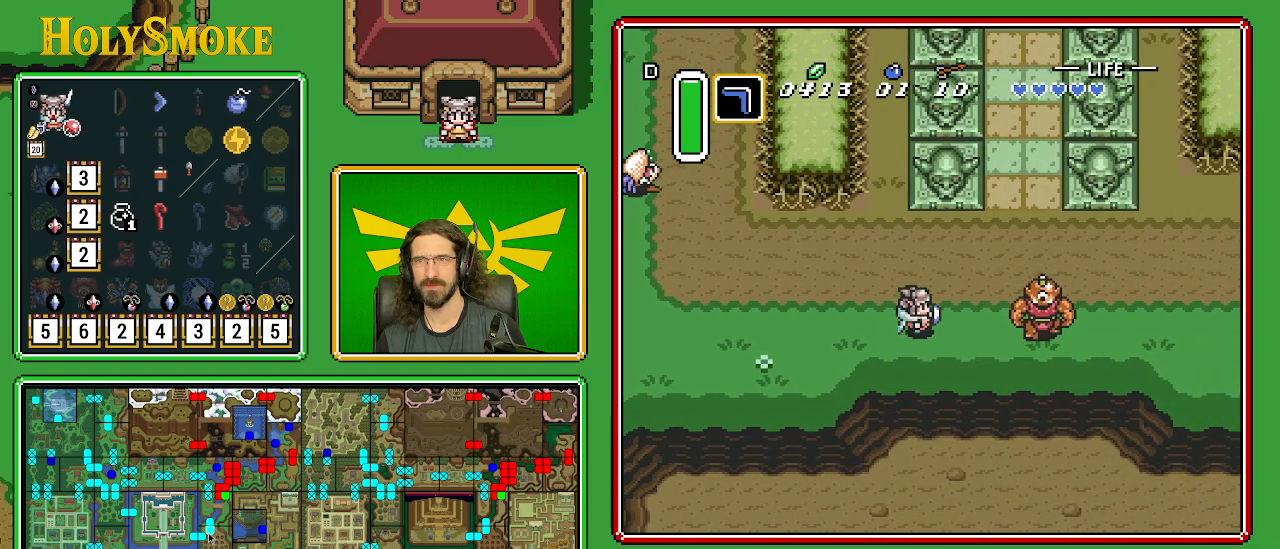
{"buttons": ["DPAD_UP", "DPAD_RIGHT"], "events": []}
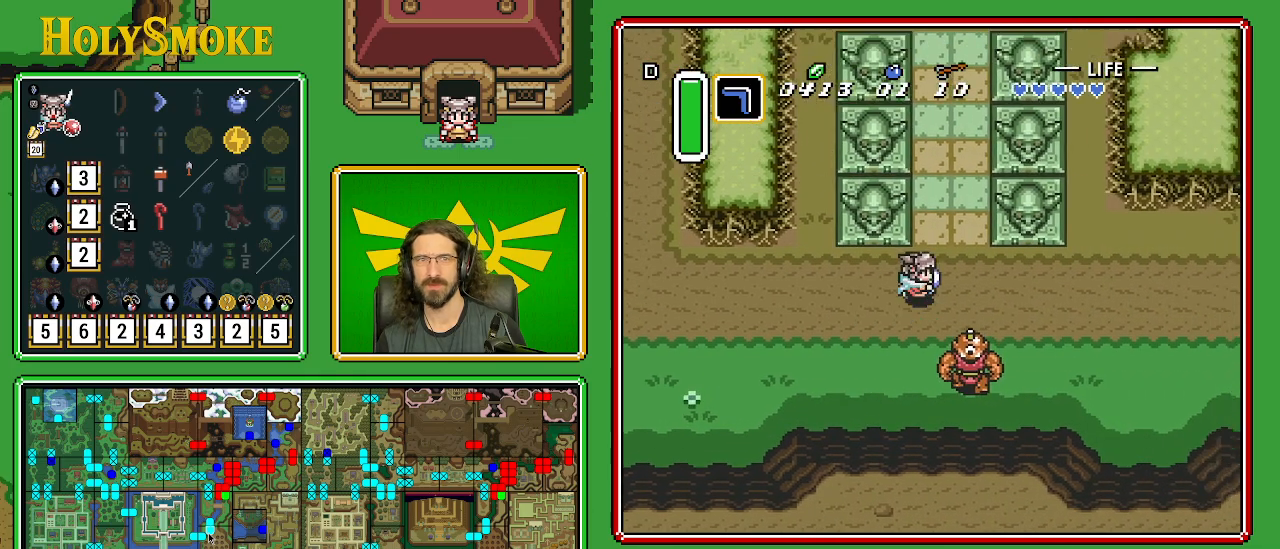
{"buttons": ["DPAD_RIGHT"], "events": [[133, "DPAD_UP", "up"]]}
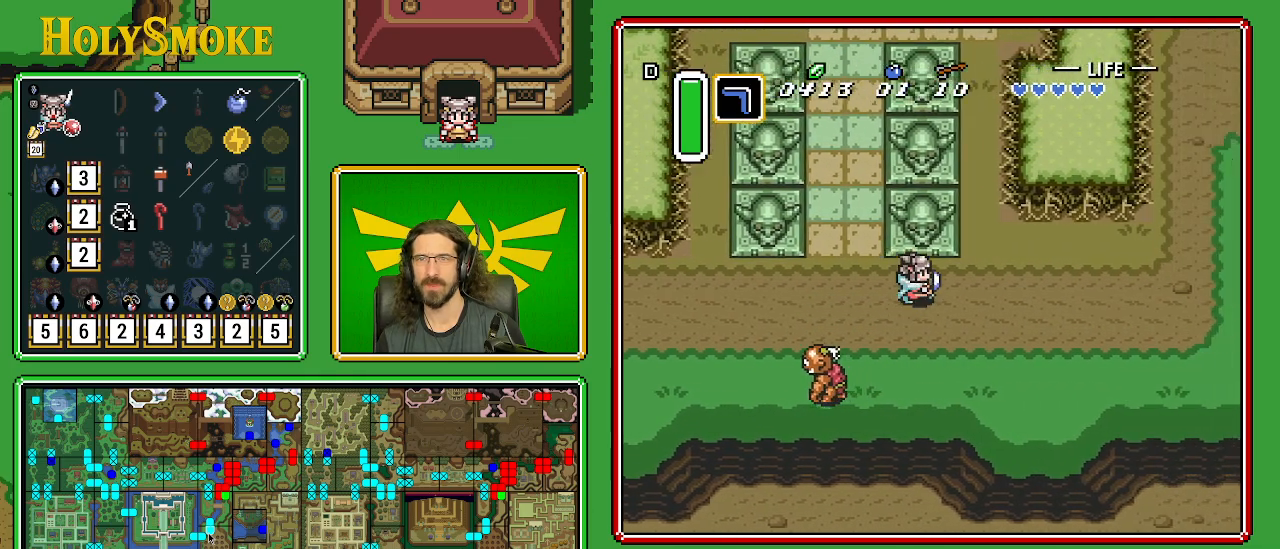
{"buttons": ["DPAD_RIGHT"], "events": []}
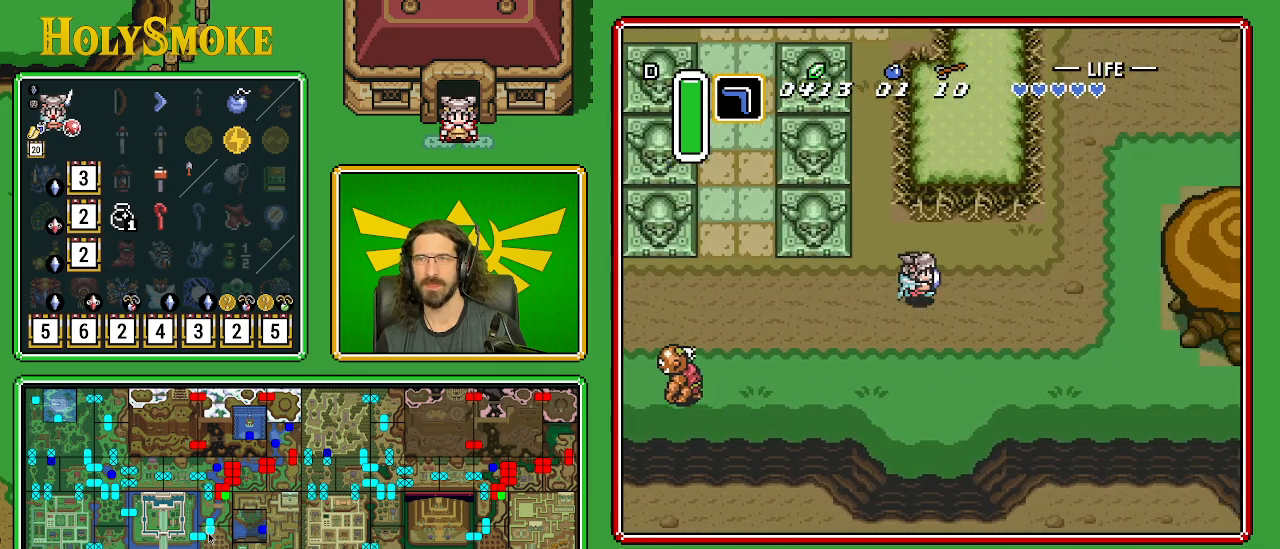
{"buttons": ["DPAD_UP", "DPAD_RIGHT"], "events": [[333, "DPAD_UP", "down"]]}
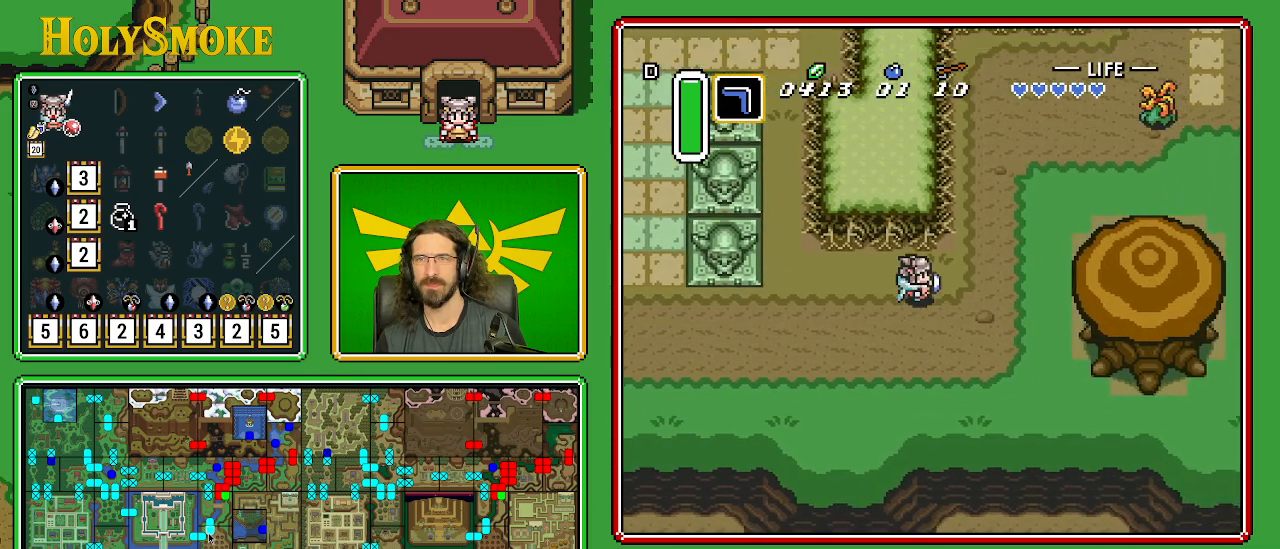
{"buttons": ["DPAD_UP"], "events": [[467, "DPAD_RIGHT", "up"]]}
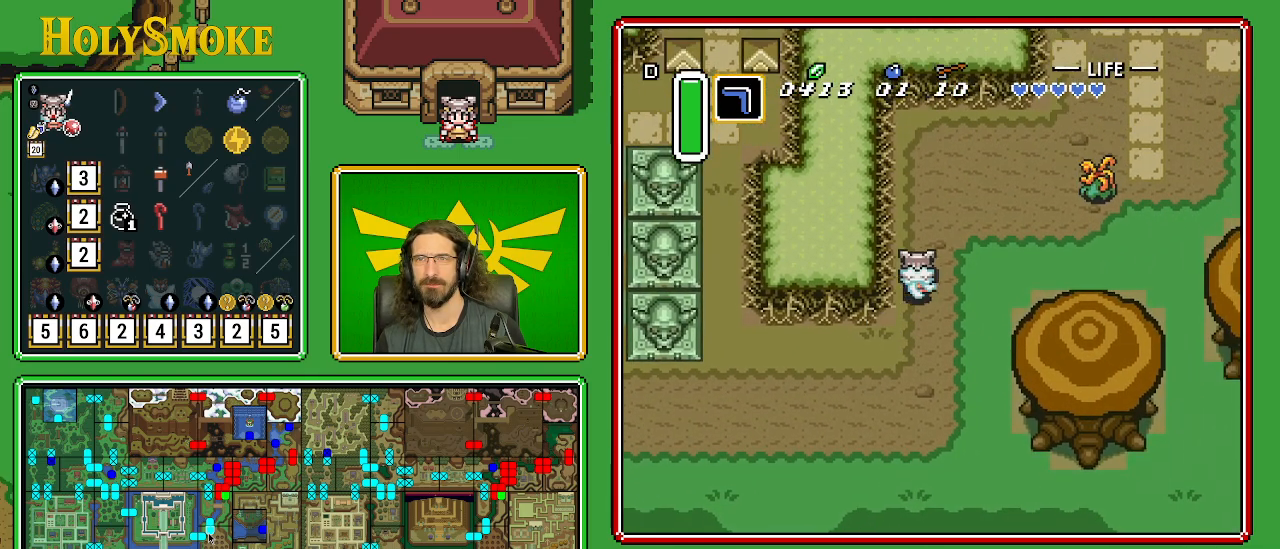
{"buttons": ["DPAD_UP"], "events": []}